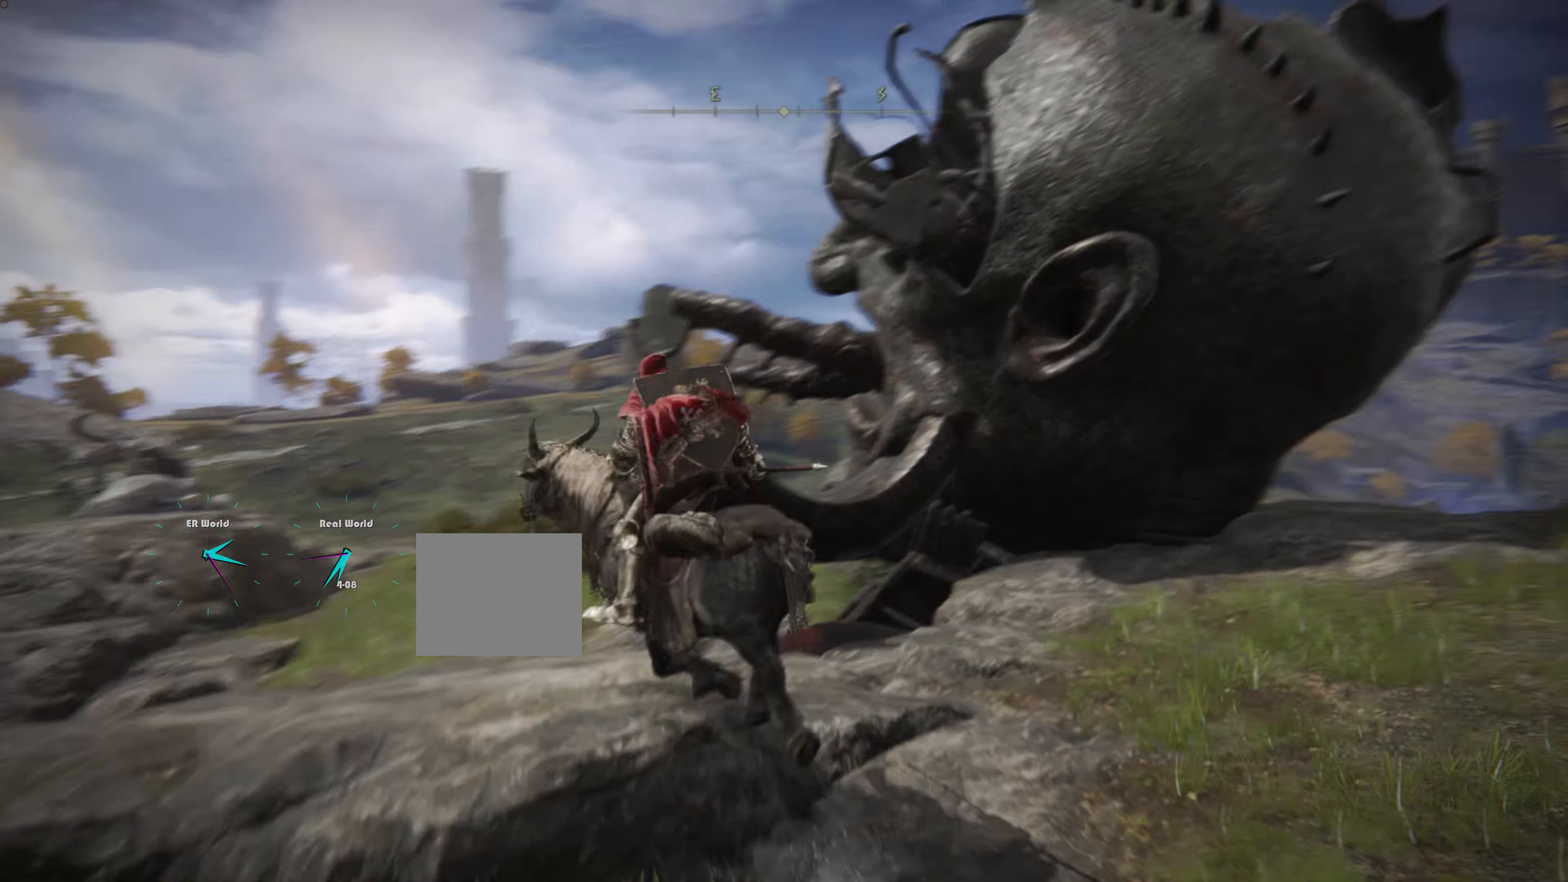
Gameplay with a controller (PlayStation layout); each line is a JSON object with the inputs held at the frame after it (dt_ms = milliseconds from this image to that frame). "events" lists button and stick changes between this image and that frame as [ms after this image, input, new state], when the widget could be followed in between.
{"dt_ms": 1000, "buttons": ["R1"], "left_stick": "center", "right_stick": "center"}
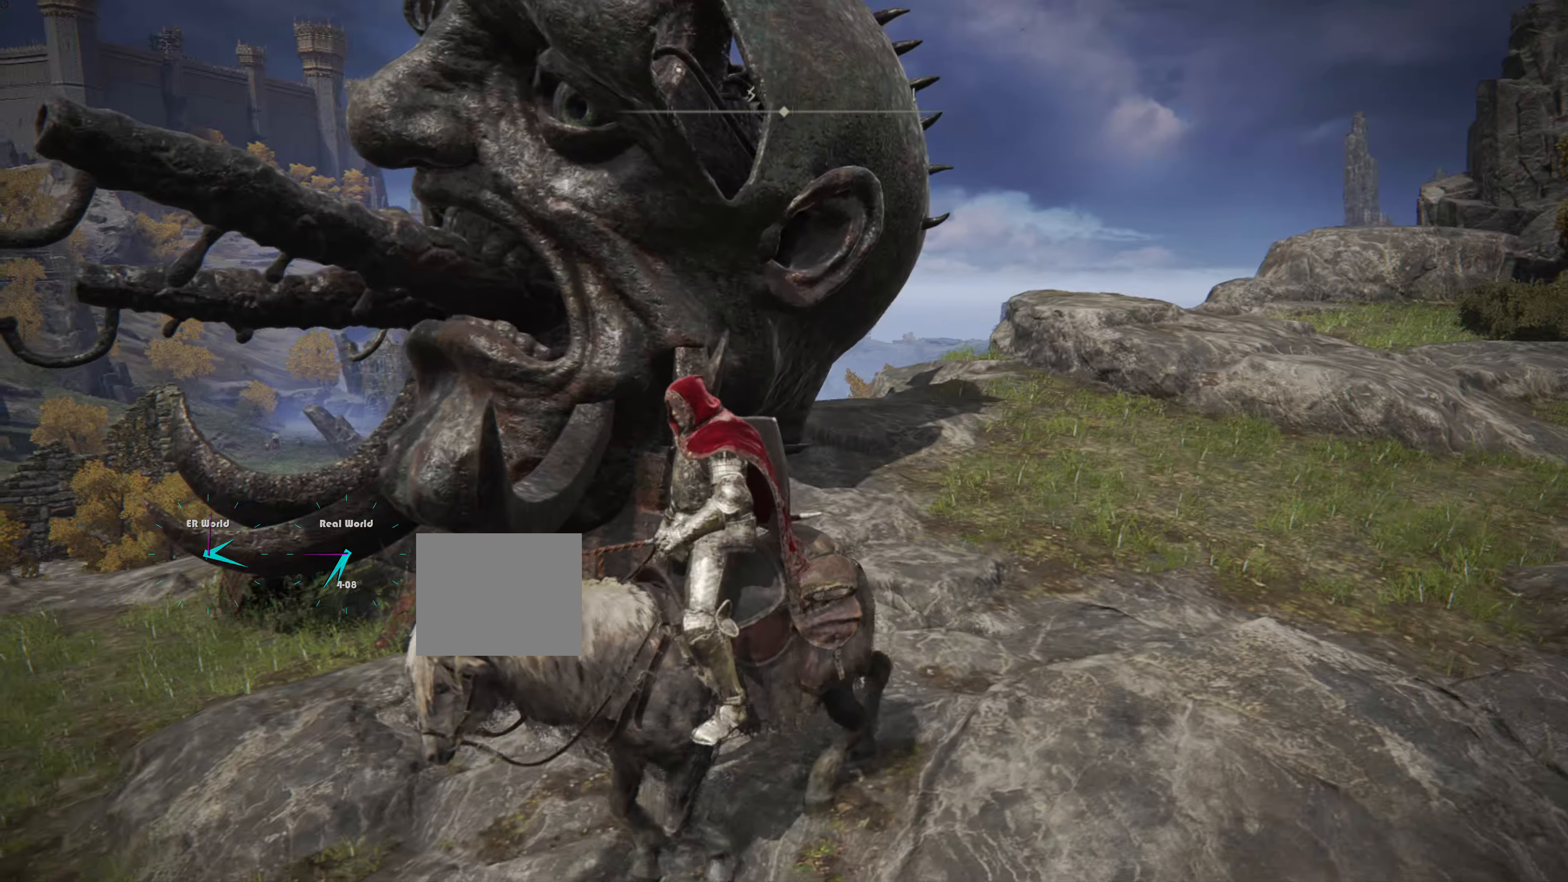
{"dt_ms": 500, "buttons": [], "left_stick": "left", "right_stick": "center", "events": [[17, "R1", "up"], [133, "left_stick", "left"], [250, "right_stick", "right"], [483, "right_stick", "center"]]}
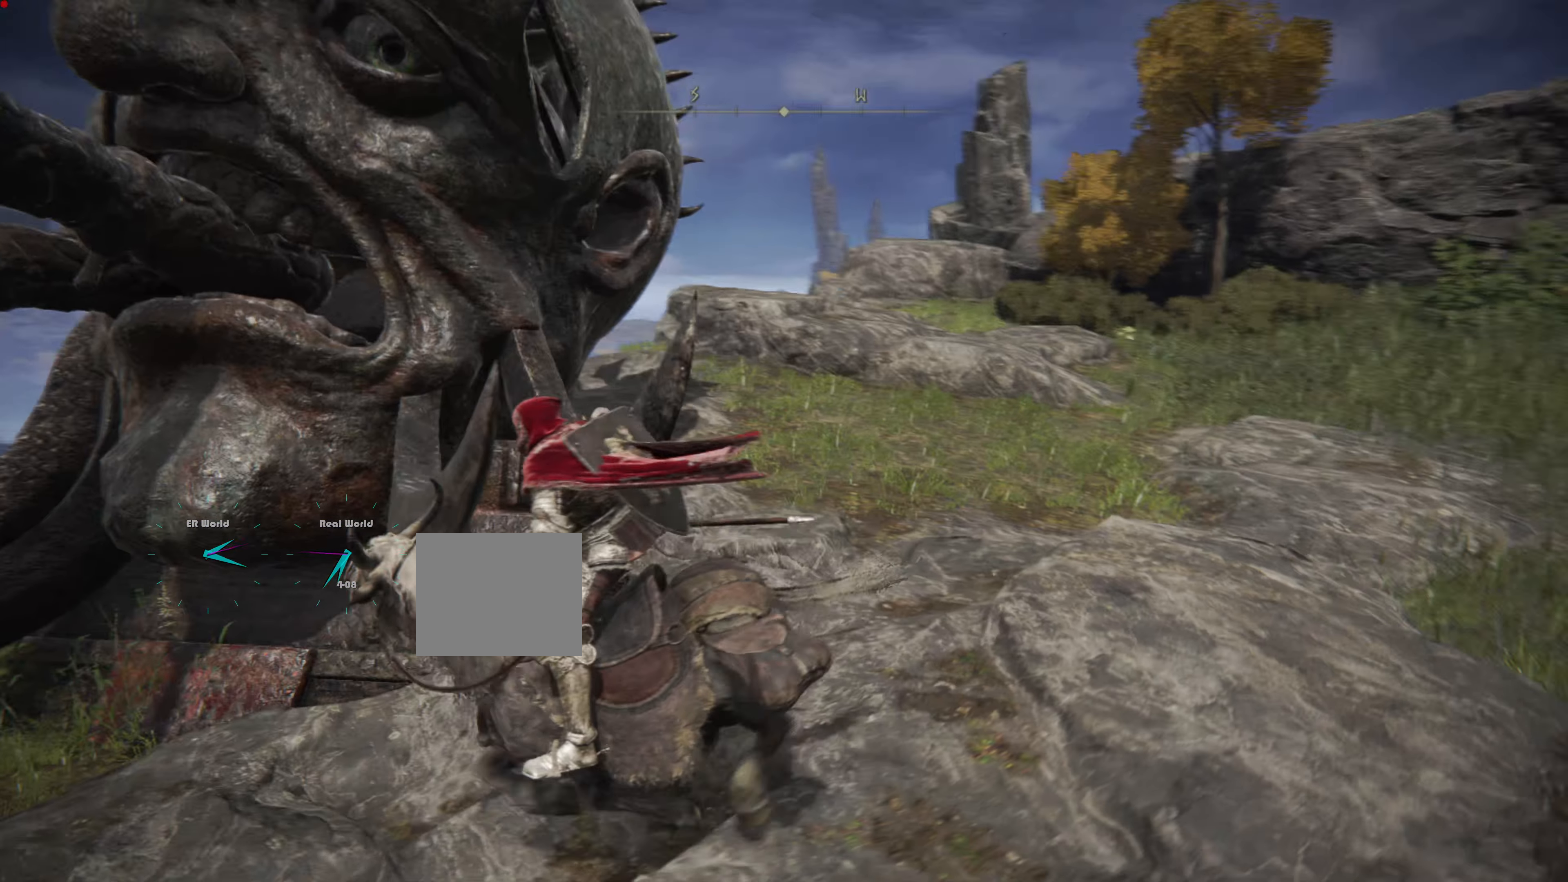
{"dt_ms": 500, "buttons": [], "left_stick": "center", "right_stick": "center", "events": [[250, "left_stick", "center"], [250, "right_stick", "up"], [433, "right_stick", "center"]]}
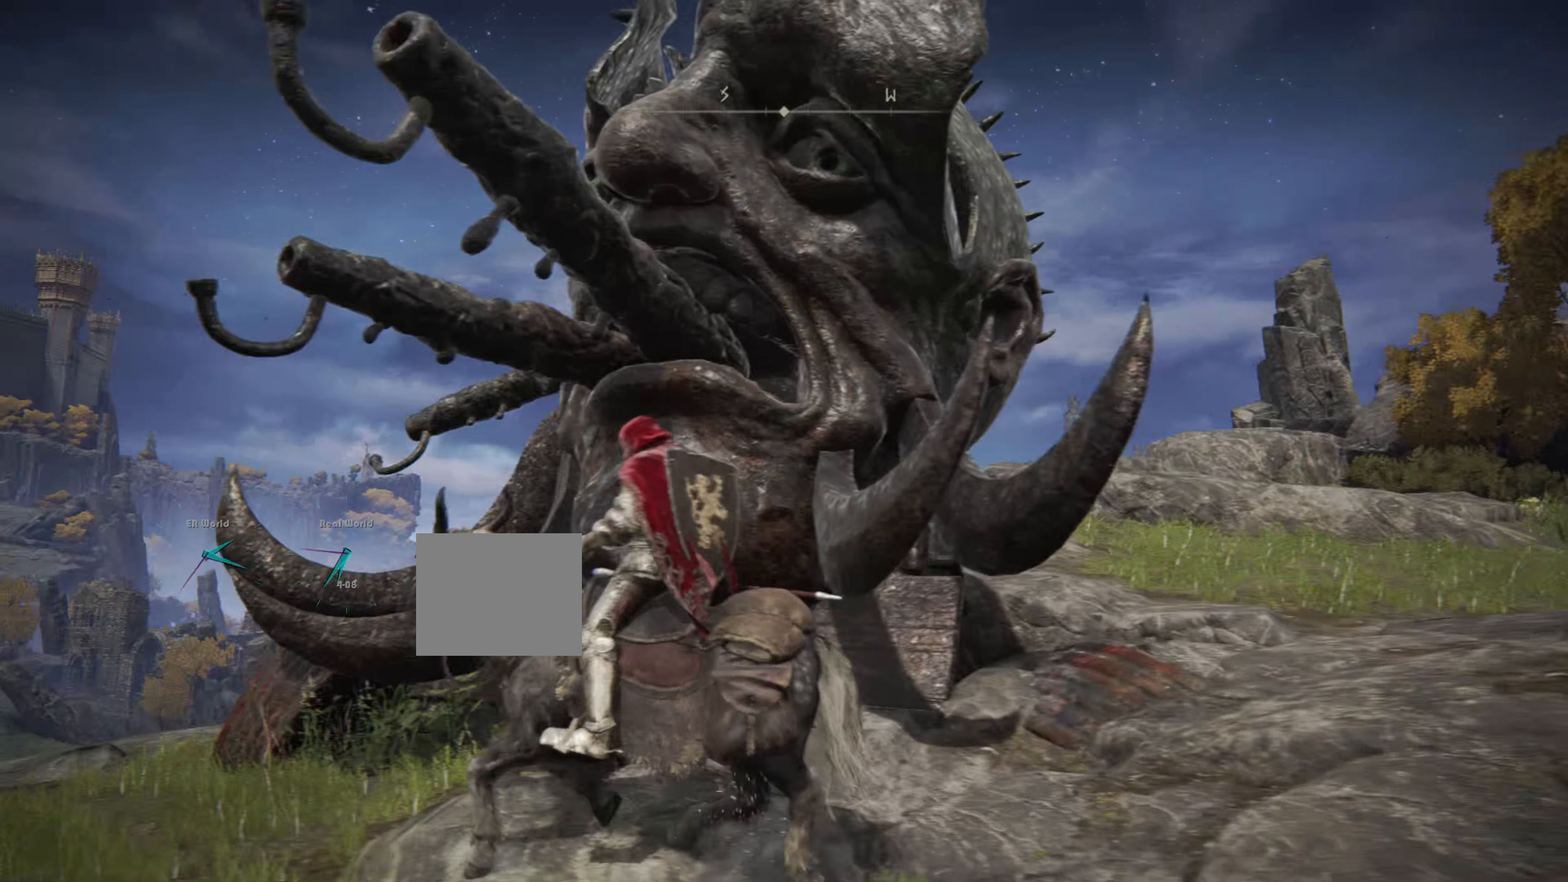
{"dt_ms": 500, "buttons": [], "left_stick": "center", "right_stick": "up", "events": [[500, "right_stick", "up"]]}
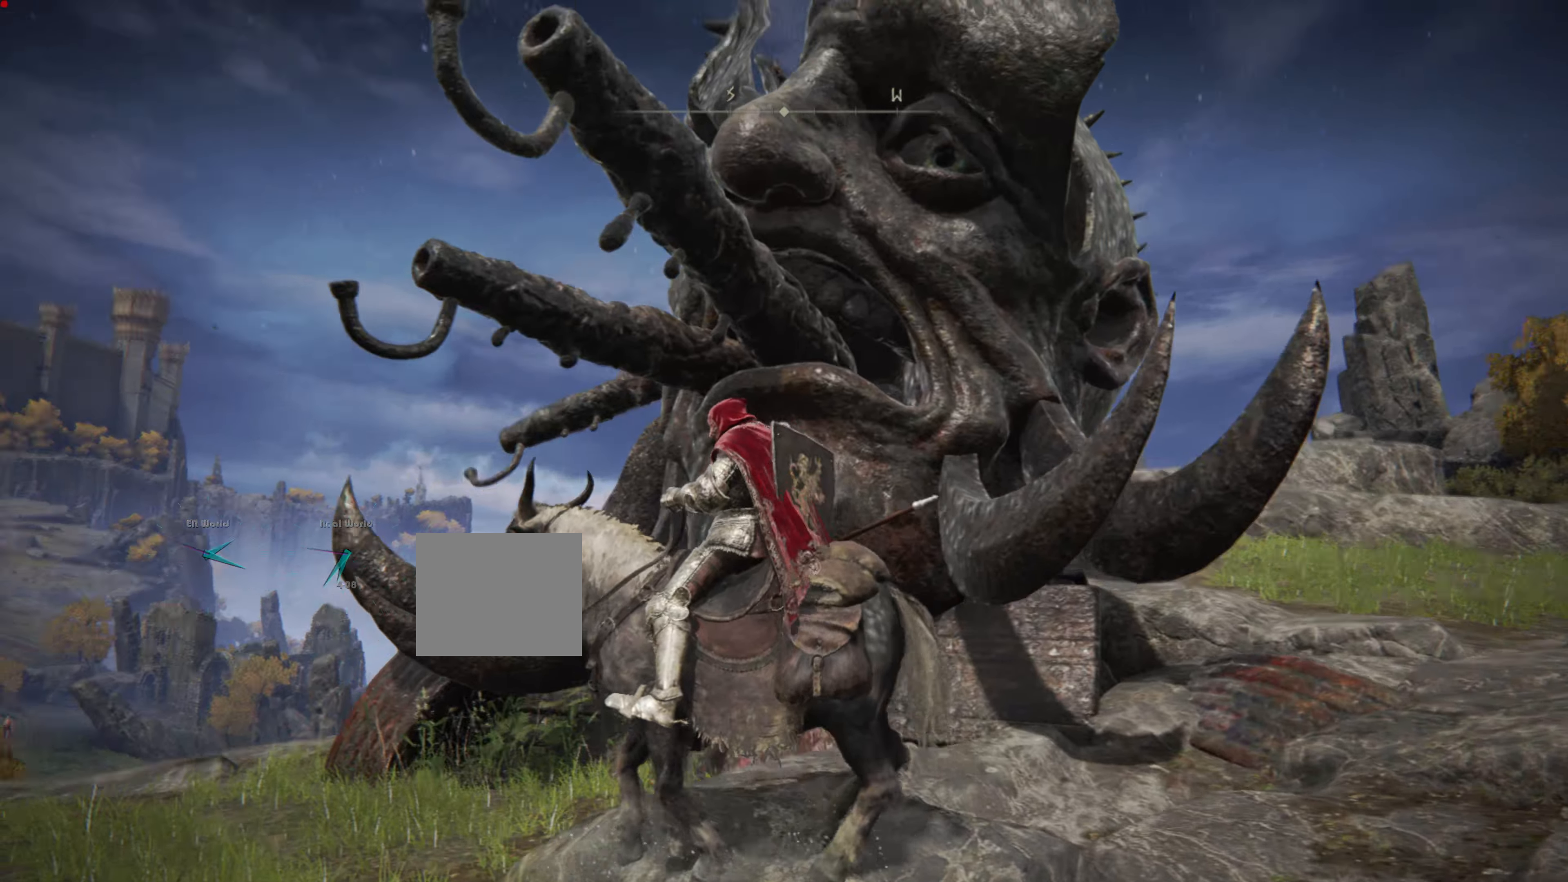
{"dt_ms": 500, "buttons": [], "left_stick": "center", "right_stick": "center", "events": [[100, "right_stick", "center"]]}
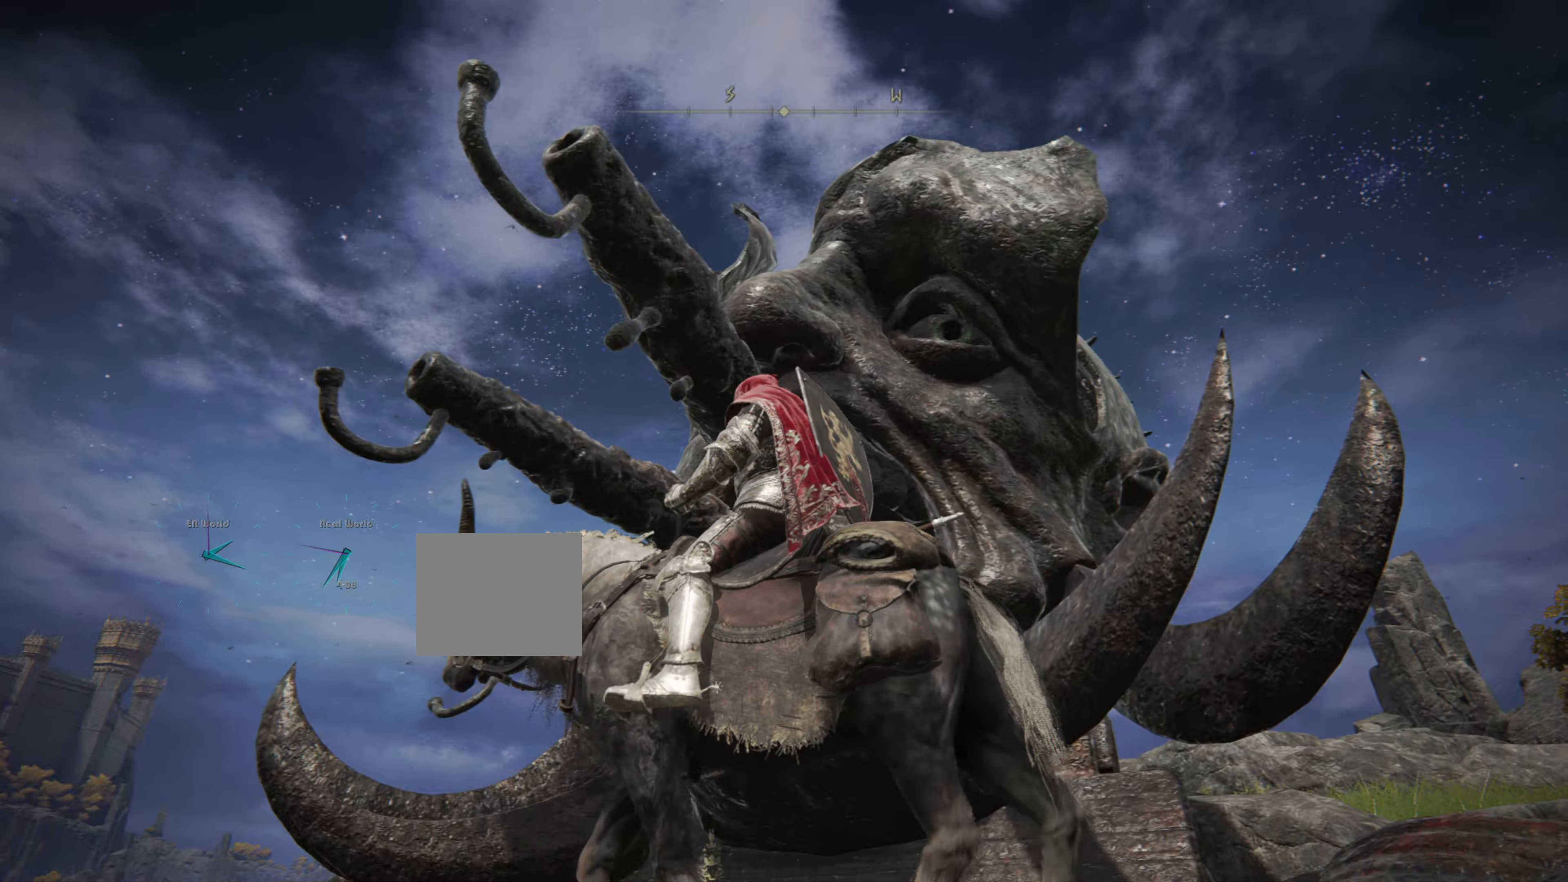
{"dt_ms": 500, "buttons": [], "left_stick": "left", "right_stick": "center", "events": [[83, "left_stick", "left"], [150, "right_stick", "down-right"], [450, "right_stick", "center"]]}
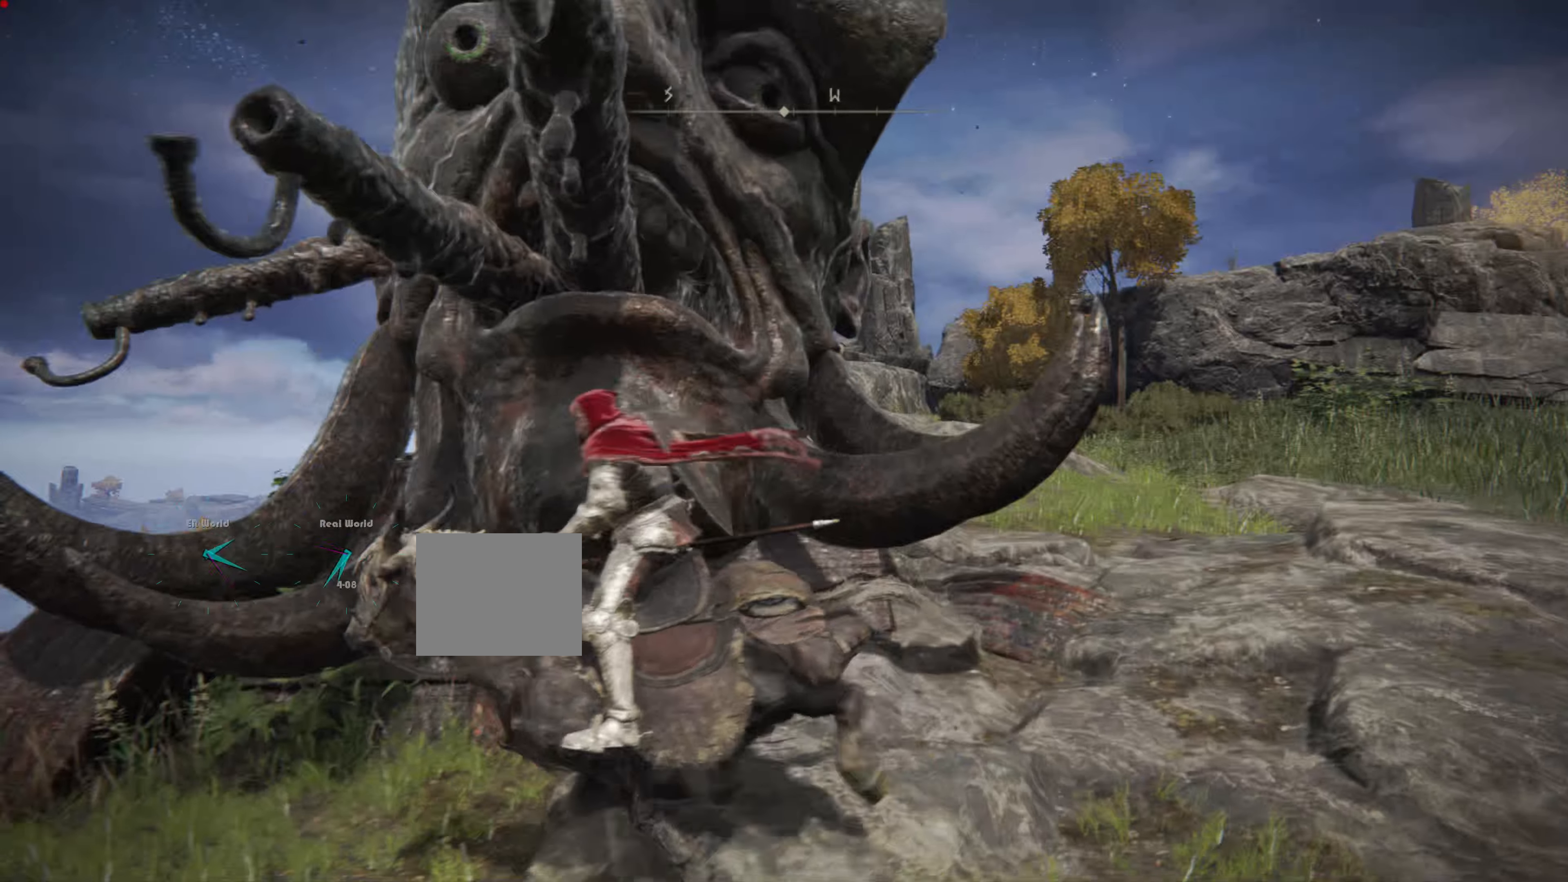
{"dt_ms": 500, "buttons": [], "left_stick": "center", "right_stick": "center", "events": [[150, "TOUCHPAD", "down"], [233, "TOUCHPAD", "up"], [233, "right_stick", "down-right"], [467, "left_stick", "center"], [467, "right_stick", "center"]]}
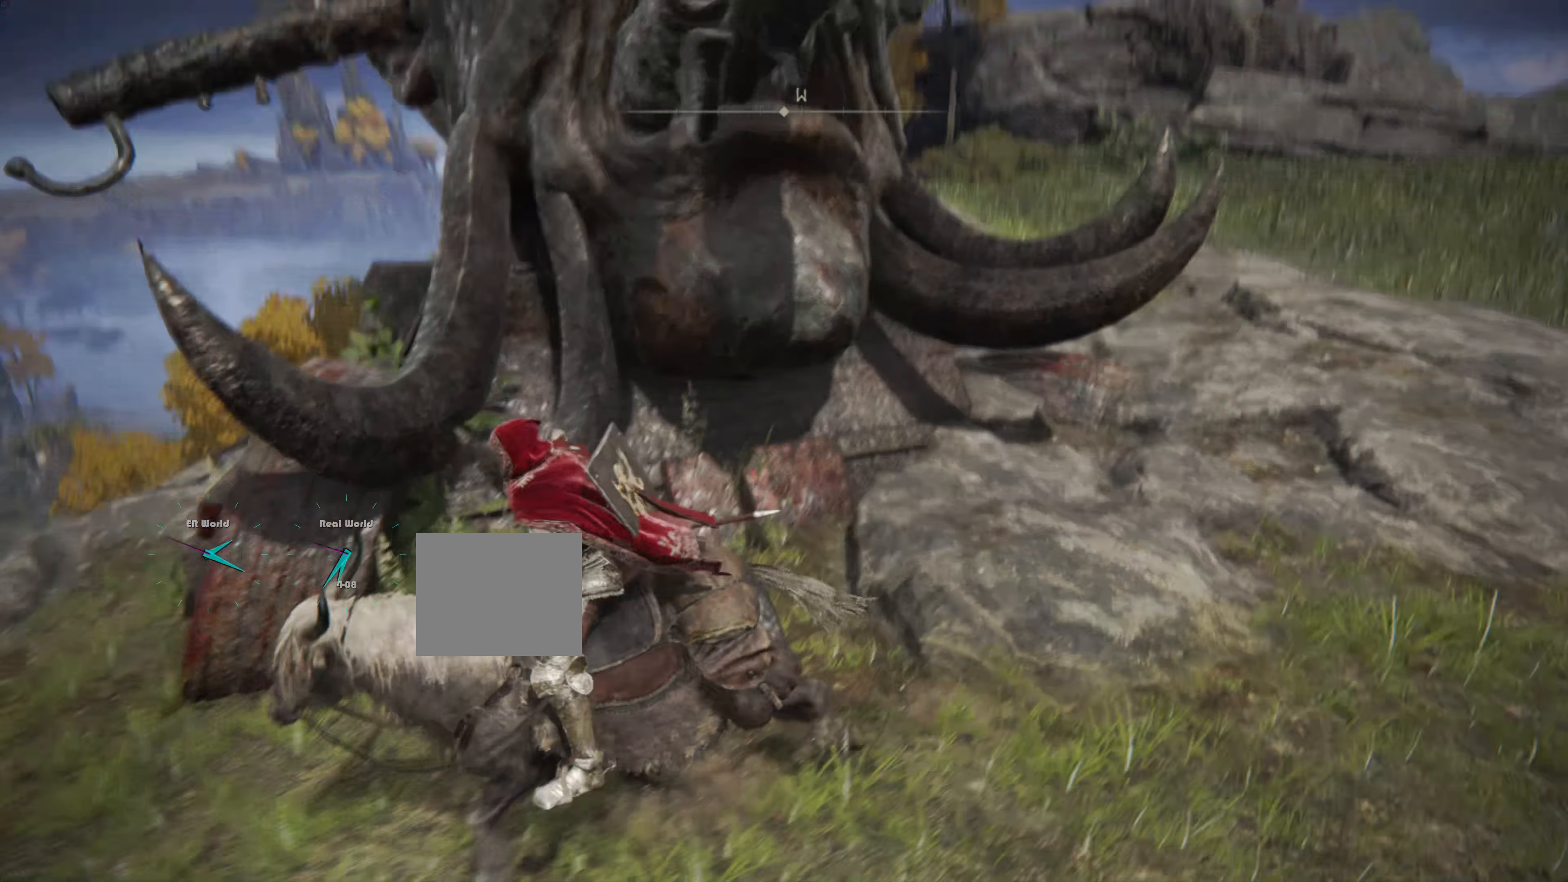
{"dt_ms": 500, "buttons": [], "left_stick": "center", "right_stick": "center", "events": []}
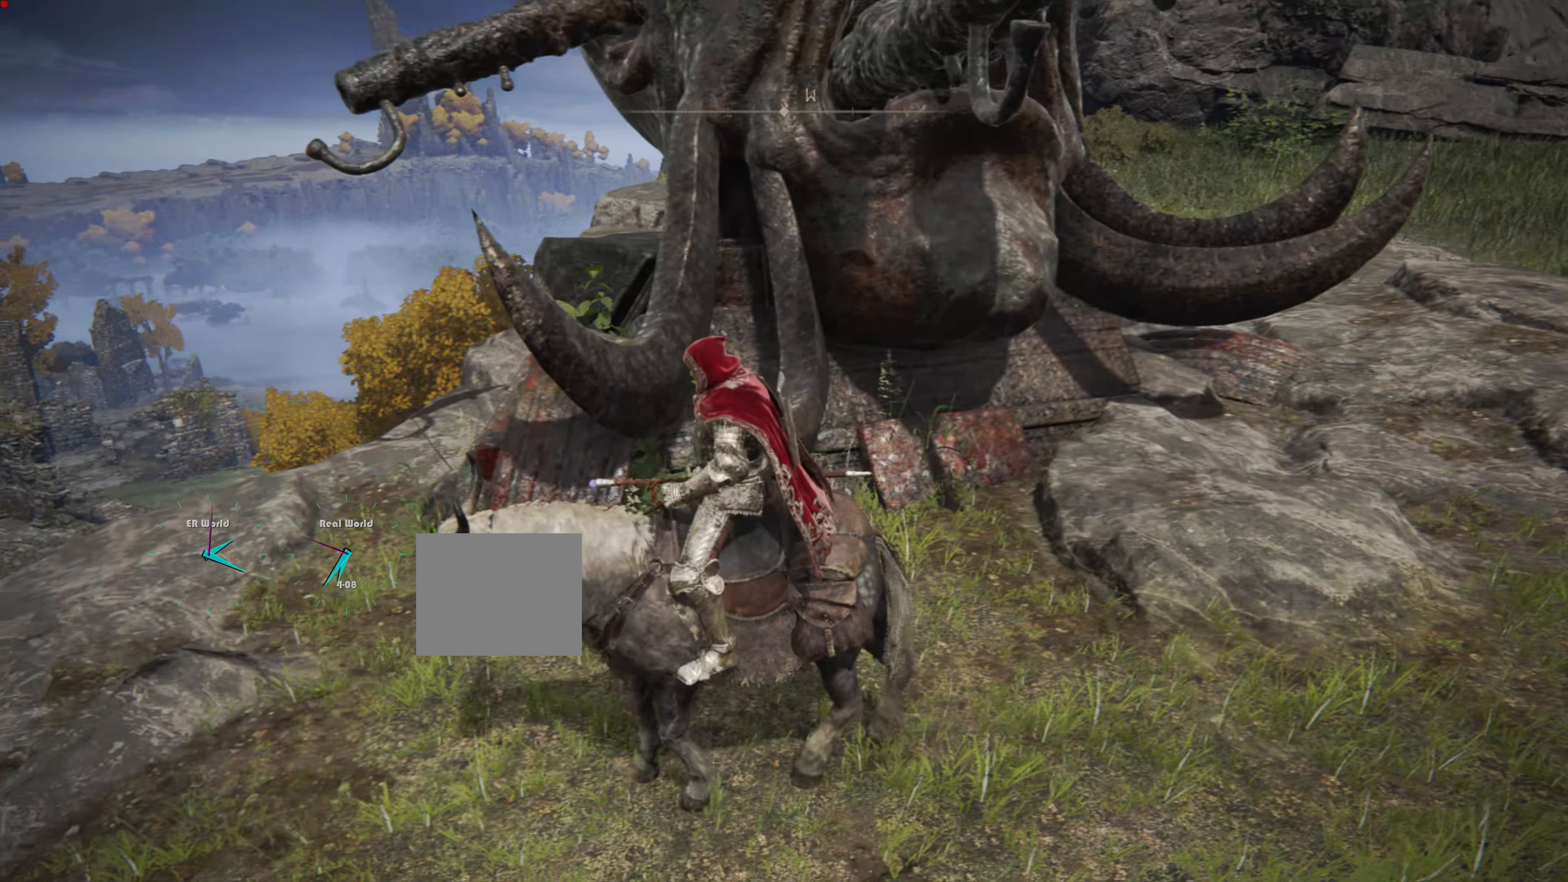
{"dt_ms": 500, "buttons": [], "left_stick": "down-left", "right_stick": "center", "events": [[100, "right_stick", "right"], [350, "left_stick", "down-left"], [384, "right_stick", "center"]]}
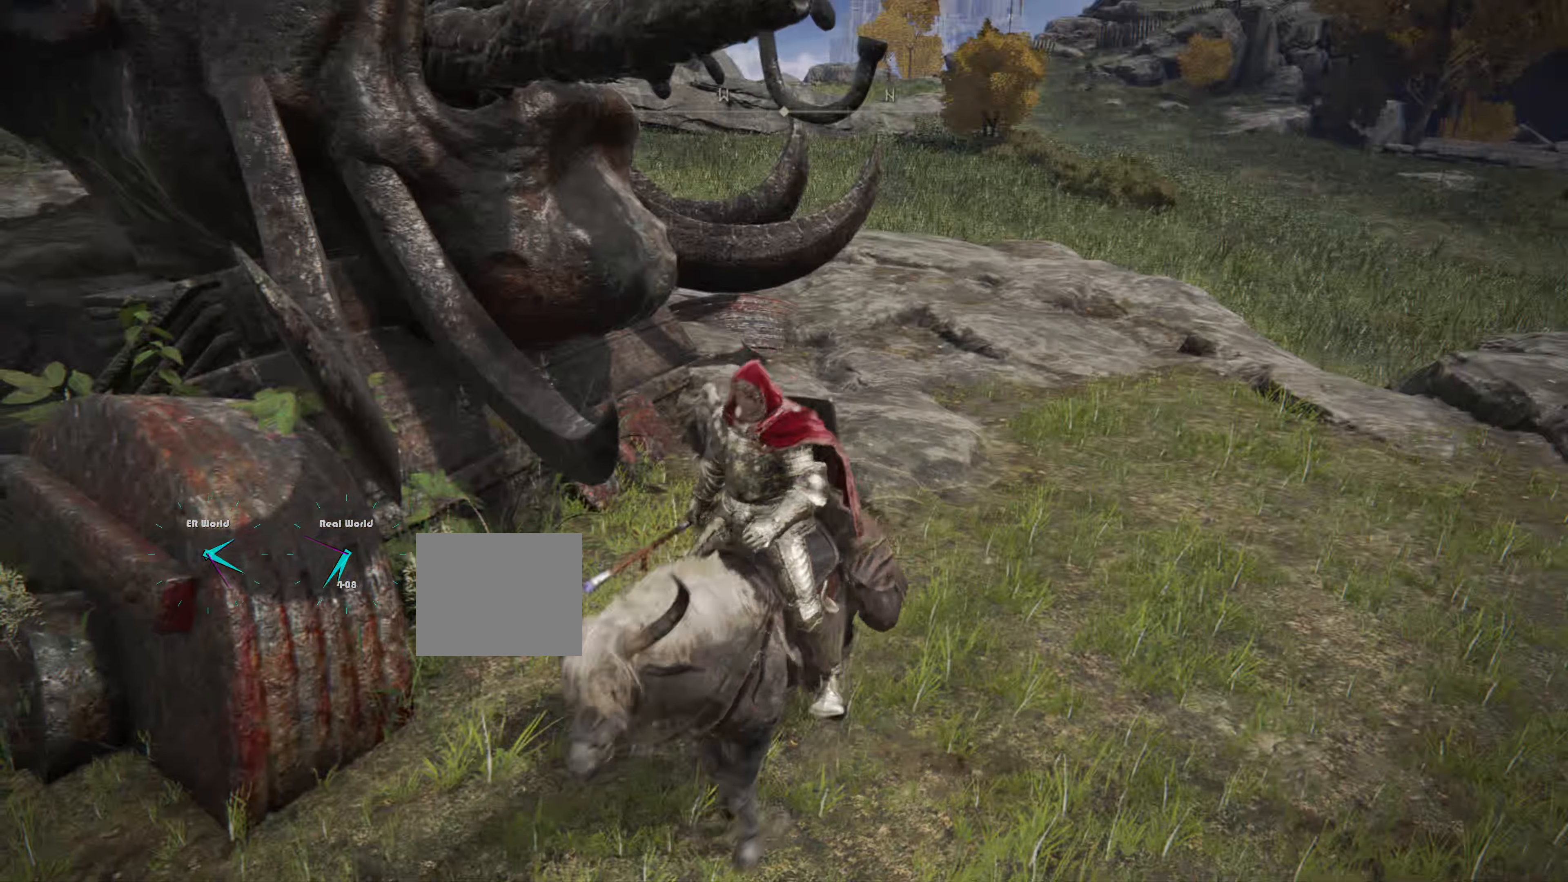
{"dt_ms": 500, "buttons": [], "left_stick": "center", "right_stick": "center", "events": [[250, "left_stick", "center"], [284, "right_stick", "up"], [467, "right_stick", "center"]]}
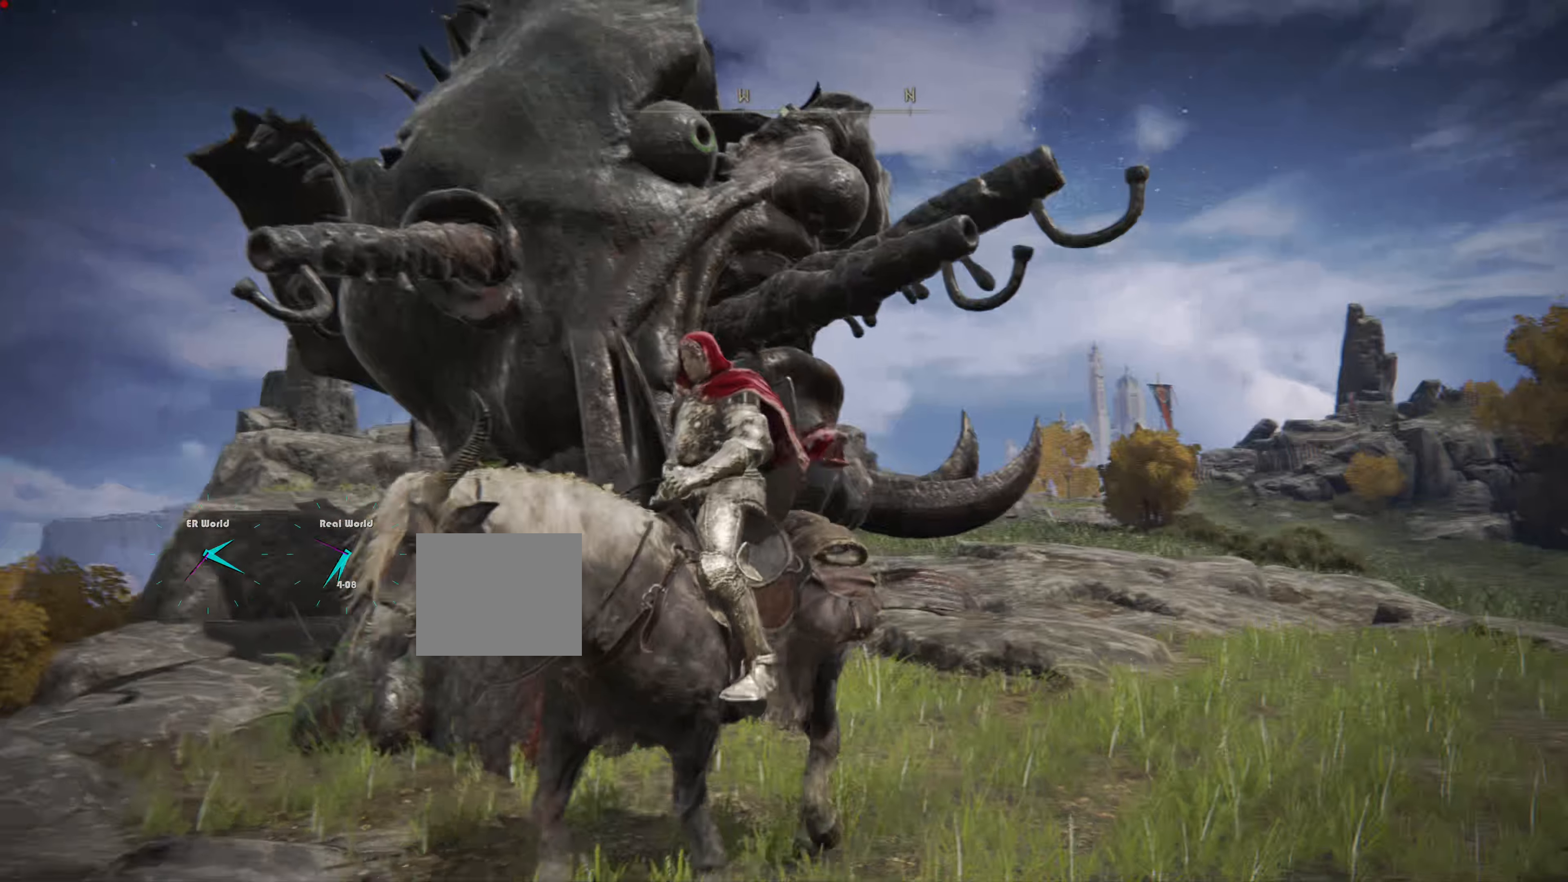
{"dt_ms": 500, "buttons": [], "left_stick": "center", "right_stick": "center", "events": []}
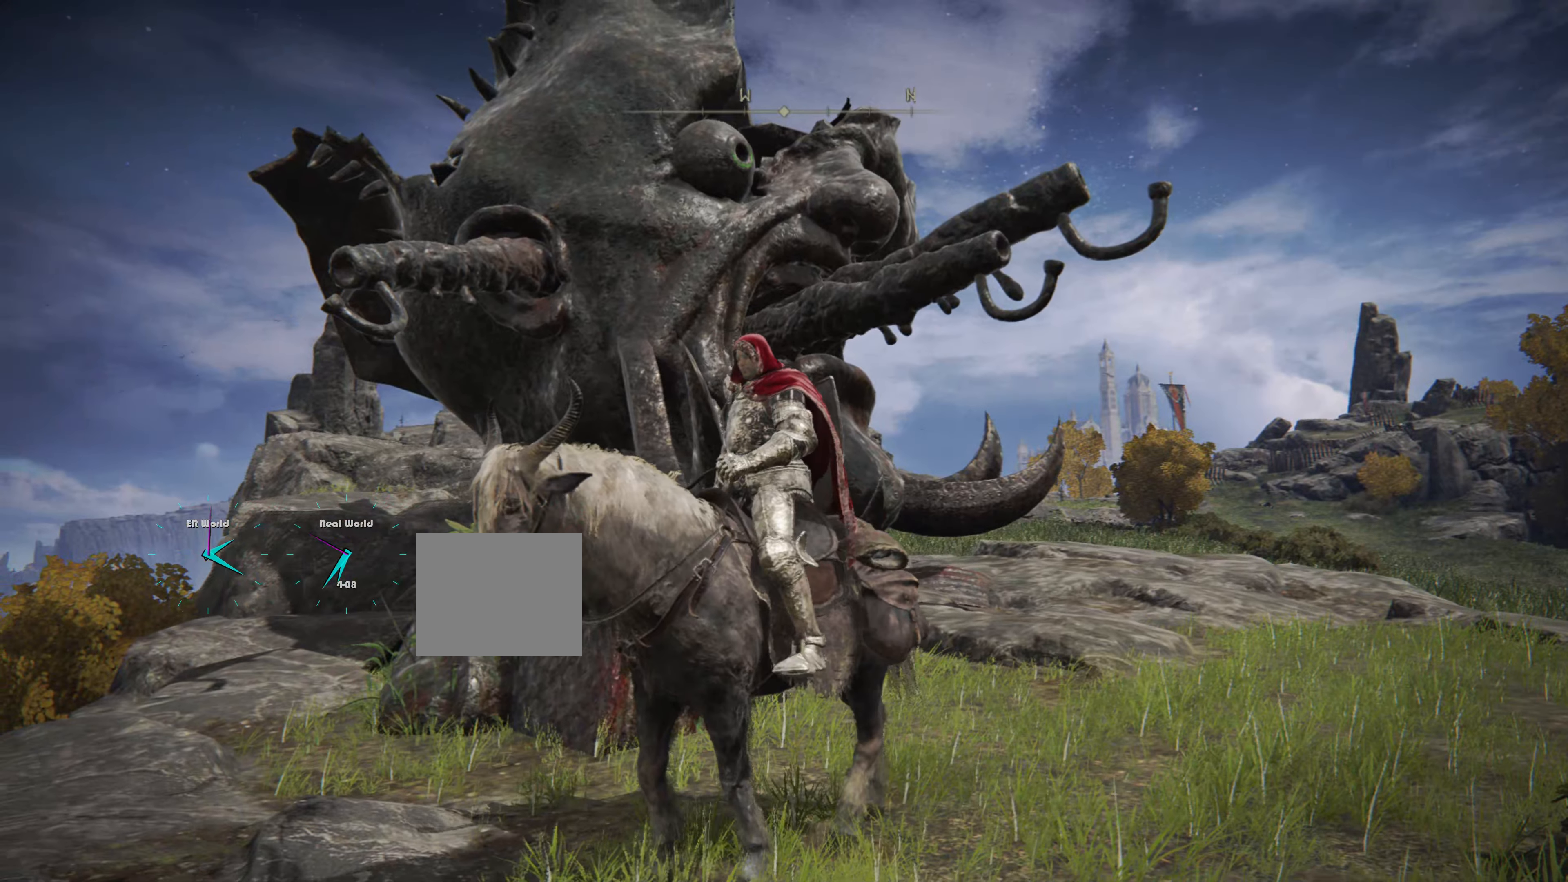
{"dt_ms": 500, "buttons": [], "left_stick": "center", "right_stick": "center", "events": []}
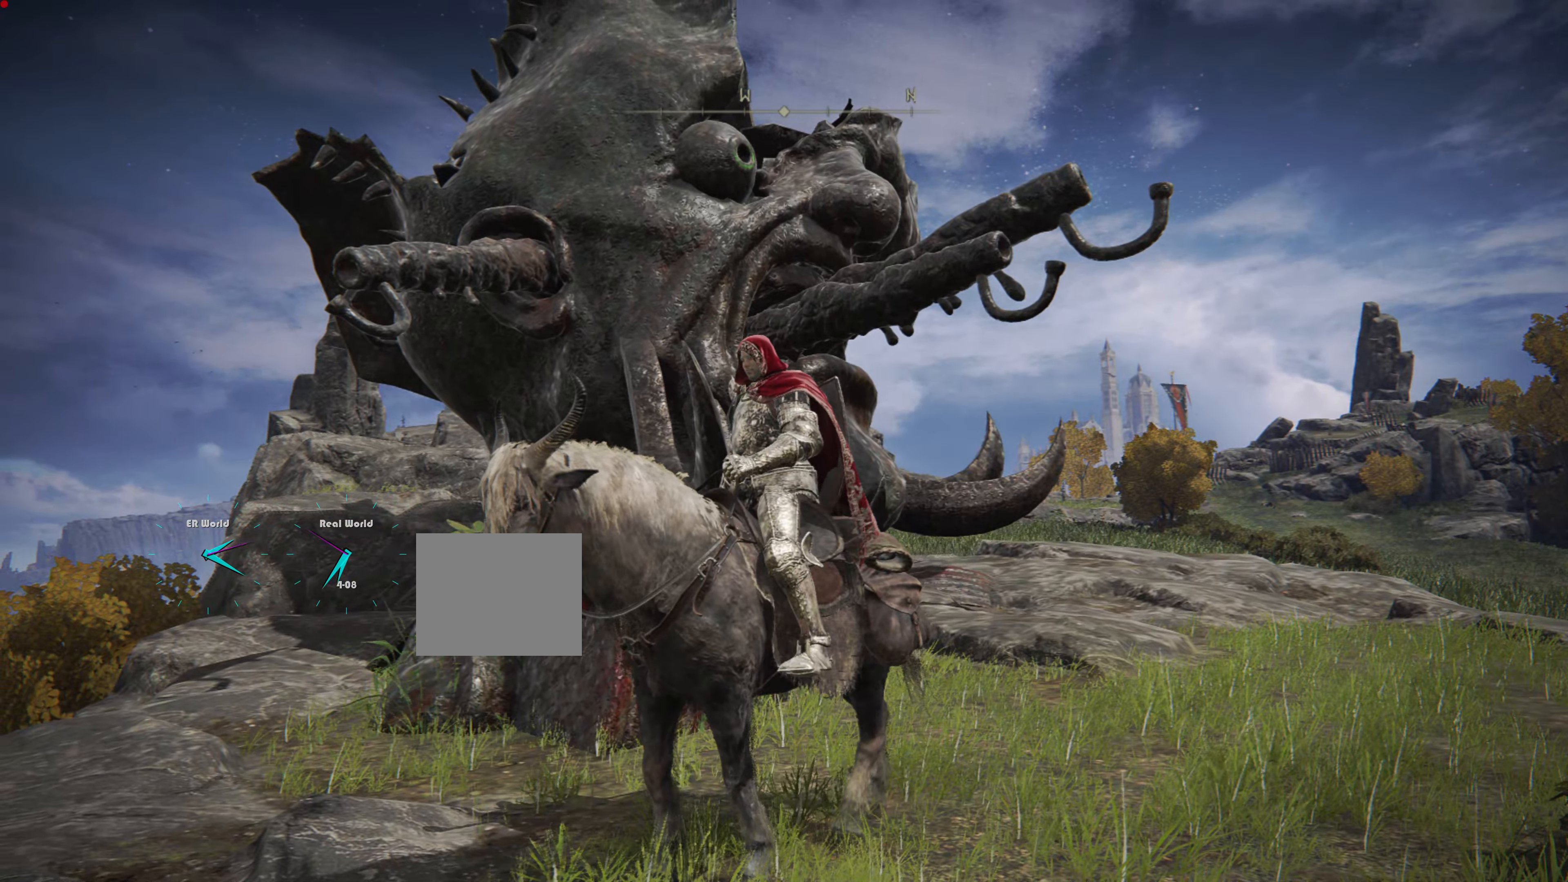
{"dt_ms": 500, "buttons": [], "left_stick": "center", "right_stick": "down", "events": [[417, "right_stick", "down"]]}
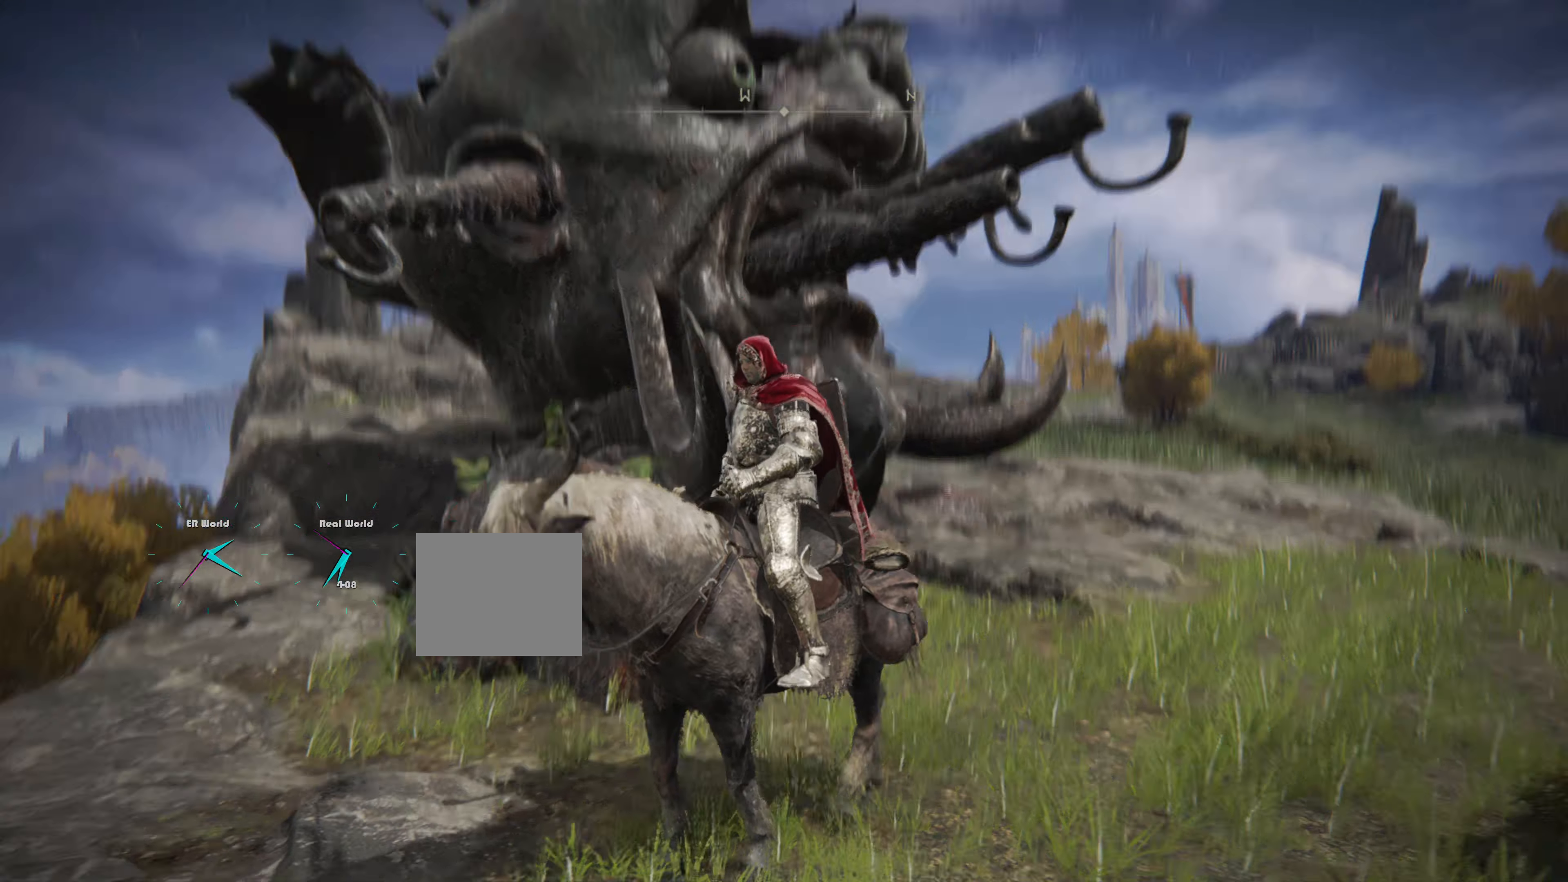
{"dt_ms": 500, "buttons": [], "left_stick": "center", "right_stick": "center", "events": [[84, "right_stick", "down-left"], [184, "right_stick", "center"]]}
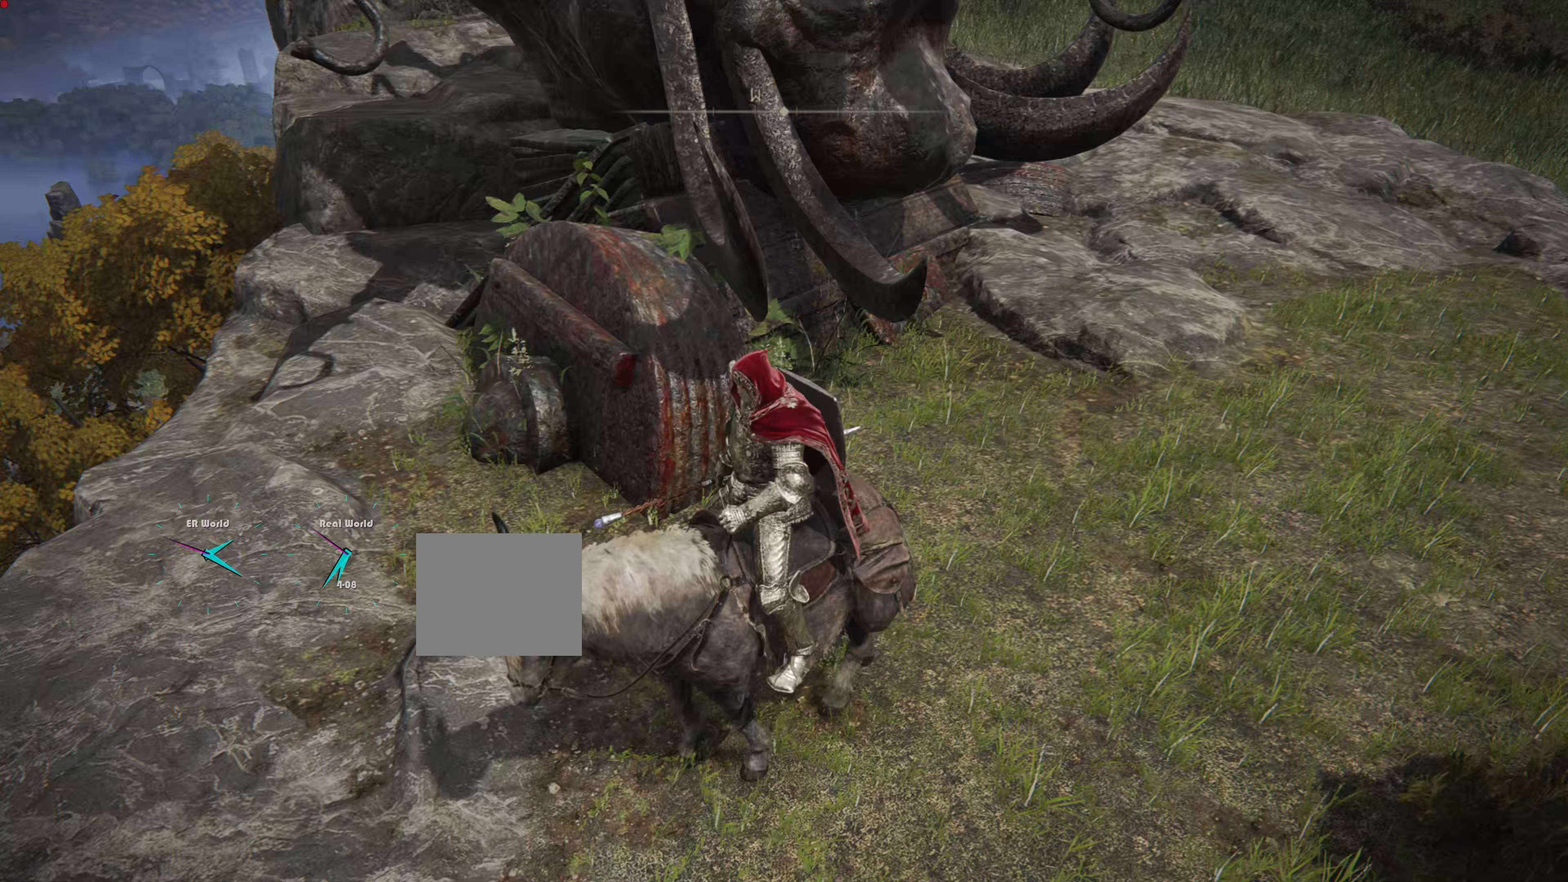
{"dt_ms": 500, "buttons": [], "left_stick": "center", "right_stick": "up-right", "events": [[200, "TRIANGLE", "down"], [267, "TRIANGLE", "up"], [450, "right_stick", "up-right"]]}